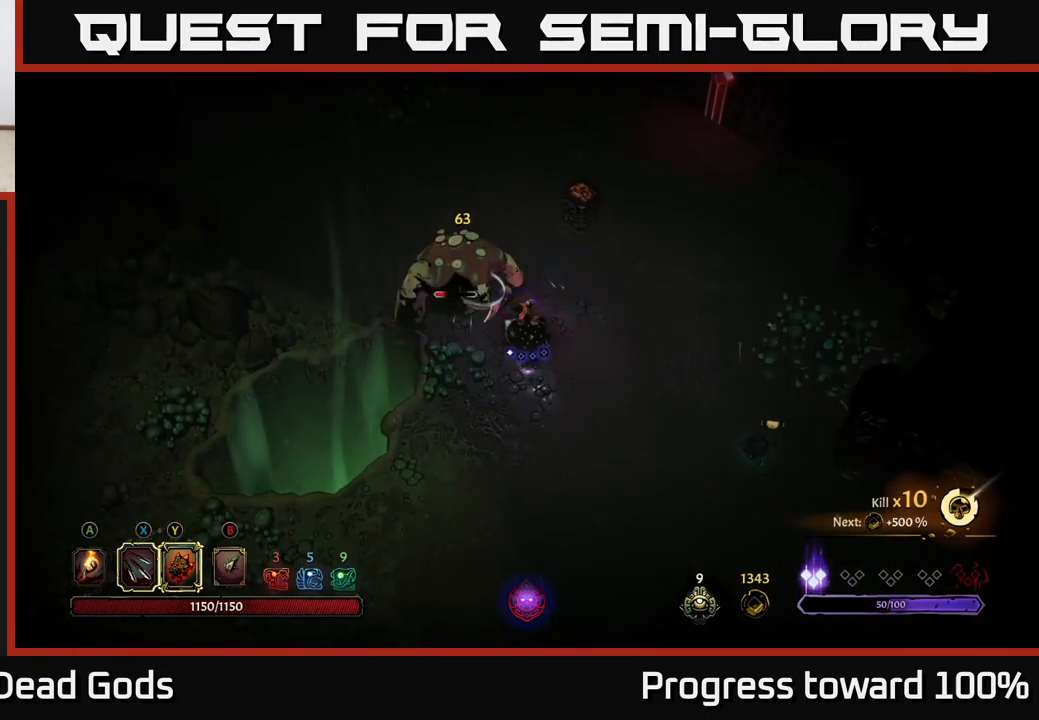
Gameplay with a controller (Xbox layout); each line is a JSON object with the inputs held at the frame after it. "events" lists button and stick changes between this image and that frame as [ms after this image, input, new state], when the widget could be followed in between.
{"buttons": ["X"], "left_stick": "up-left", "right_stick": "center", "events": [[267, "Y", "up"], [267, "left_stick", "up"], [317, "left_stick", "up-left"], [500, "X", "down"]]}
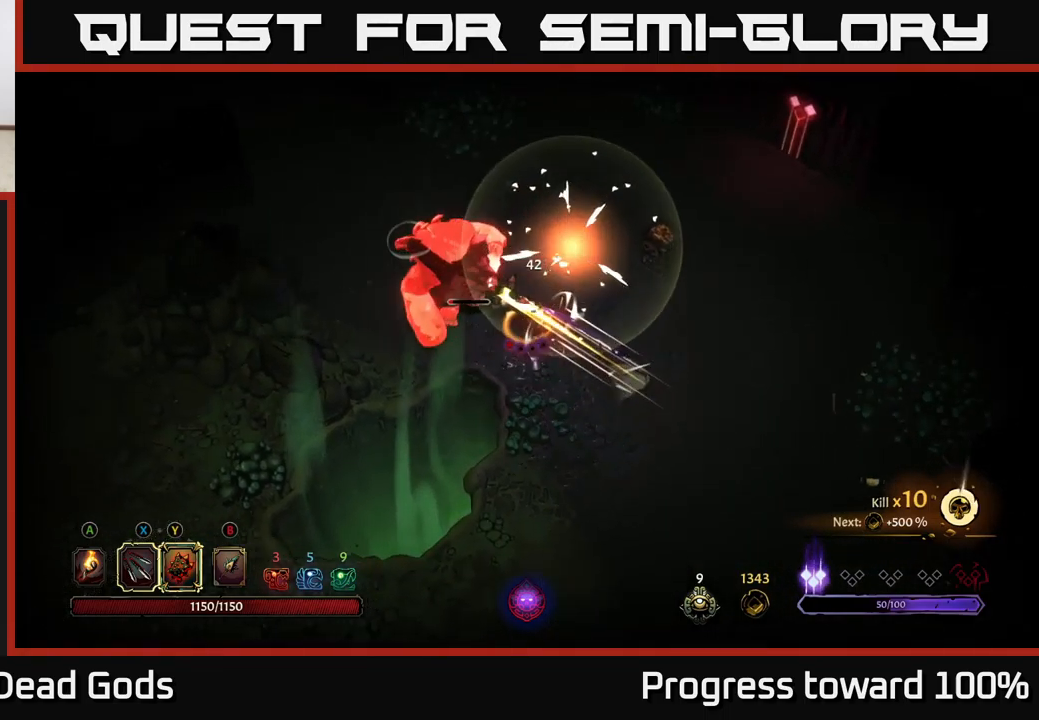
{"buttons": [], "left_stick": "center", "right_stick": "center", "events": [[100, "X", "up"], [117, "left_stick", "center"]]}
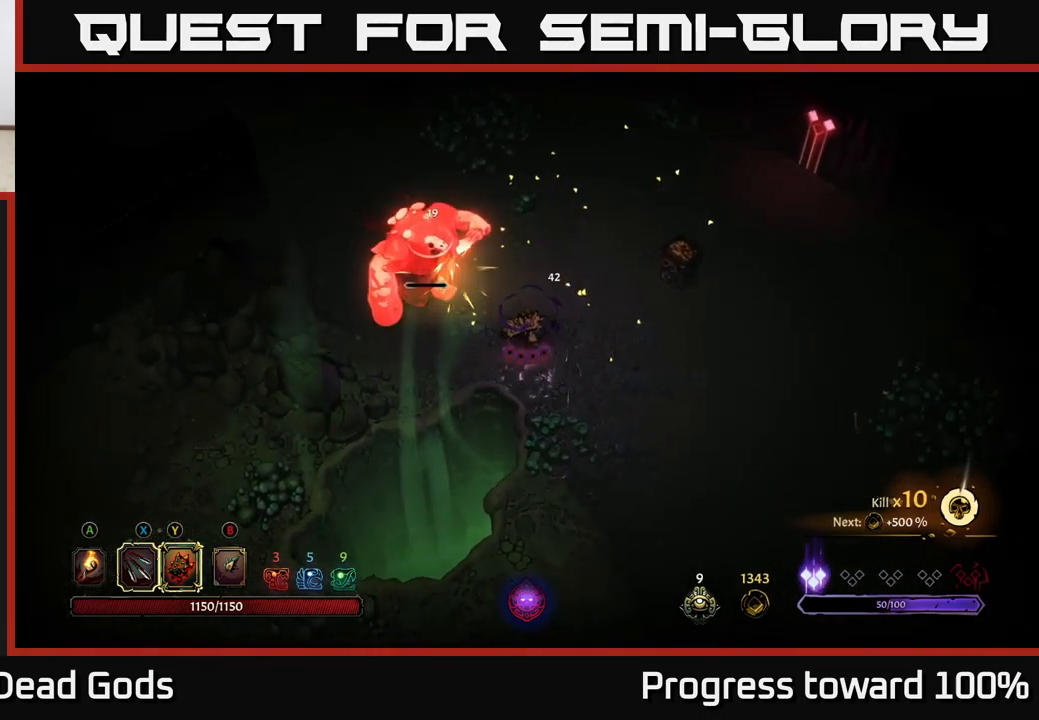
{"buttons": [], "left_stick": "center", "right_stick": "center", "events": [[150, "B", "down"], [233, "B", "up"], [300, "B", "down"], [367, "B", "up"]]}
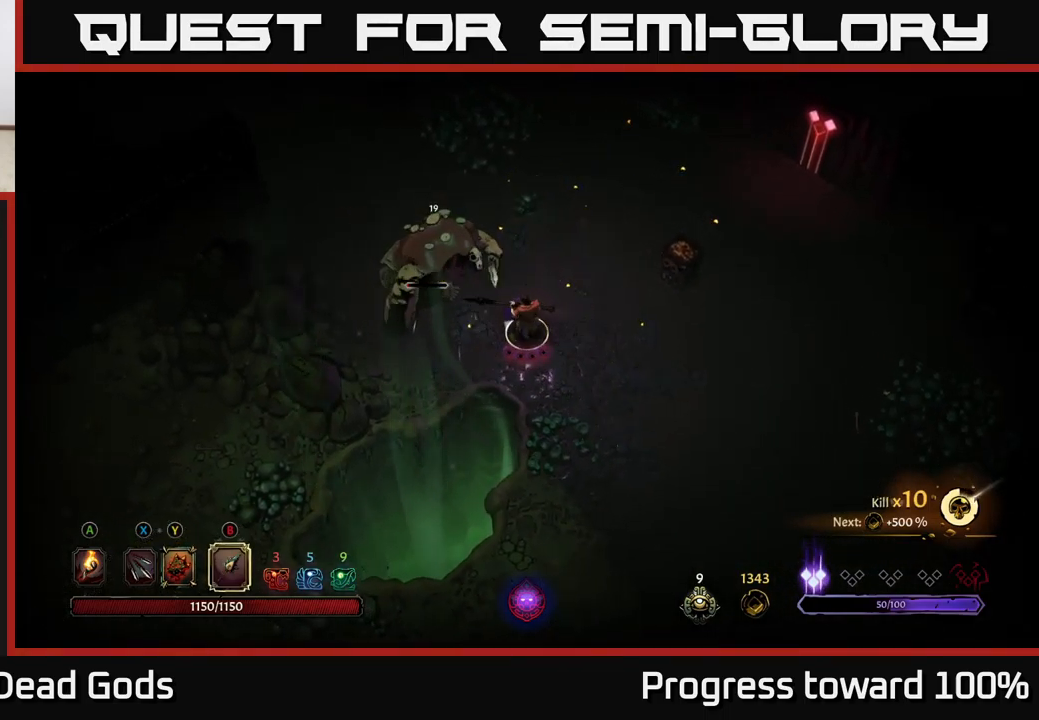
{"buttons": [], "left_stick": "center", "right_stick": "center", "events": []}
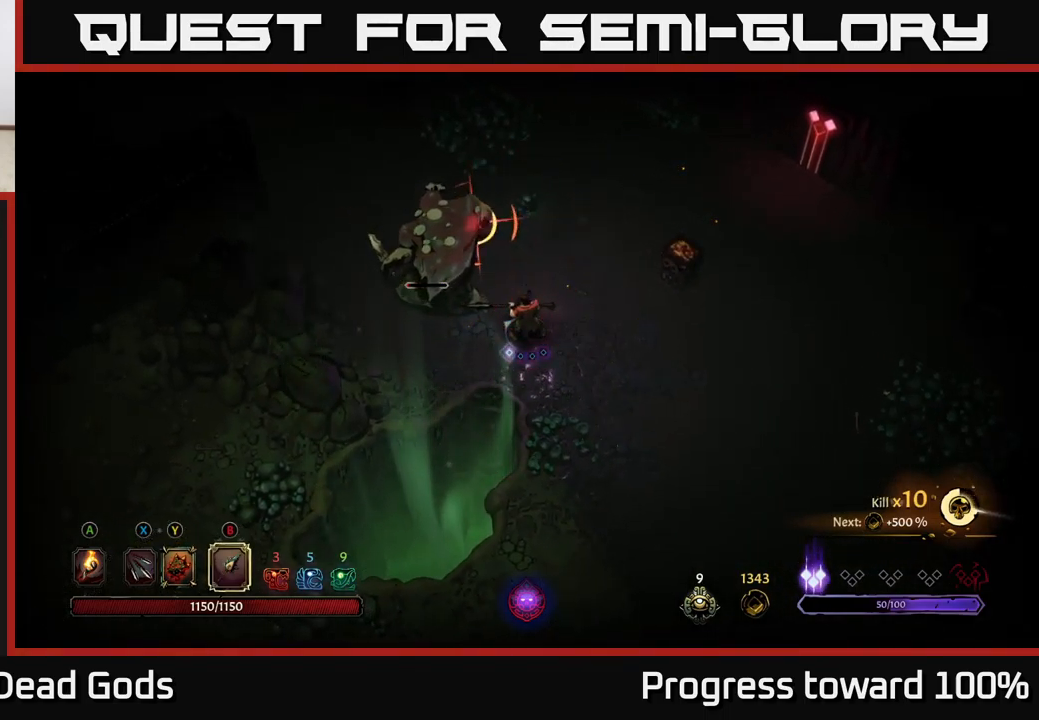
{"buttons": ["R2"], "left_stick": "down-right", "right_stick": "center", "events": [[133, "left_stick", "down-right"], [283, "R2", "down"], [433, "R2", "up"], [500, "R2", "down"]]}
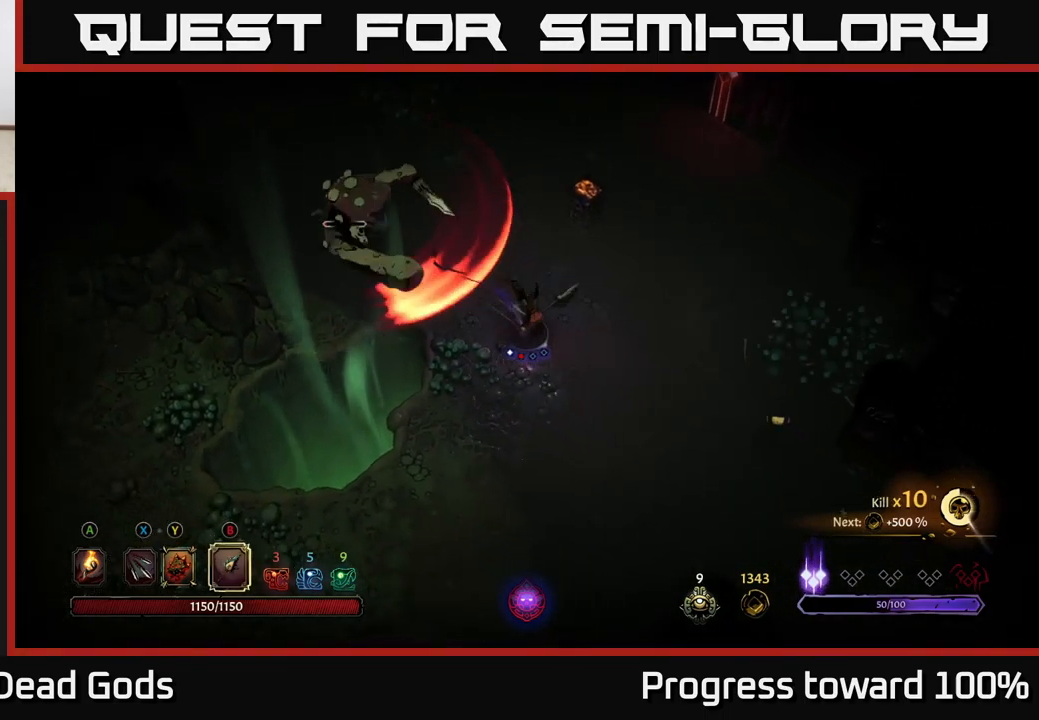
{"buttons": [], "left_stick": "down-right", "right_stick": "center", "events": [[83, "R2", "up"]]}
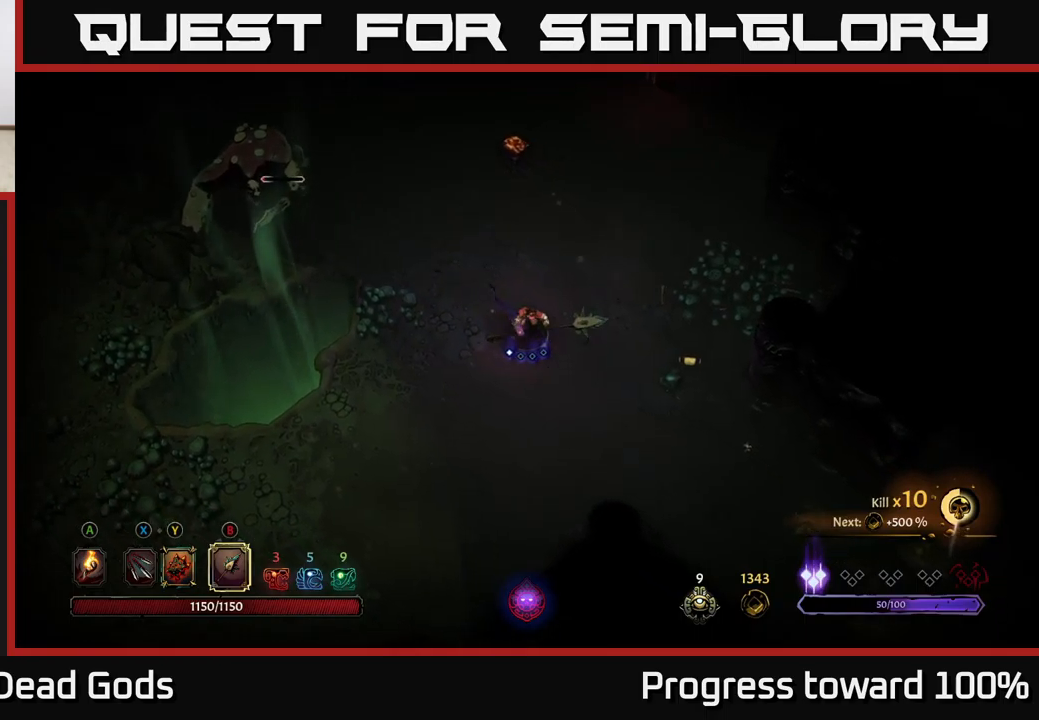
{"buttons": [], "left_stick": "up-left", "right_stick": "center", "events": [[150, "left_stick", "up-right"], [367, "left_stick", "up-left"]]}
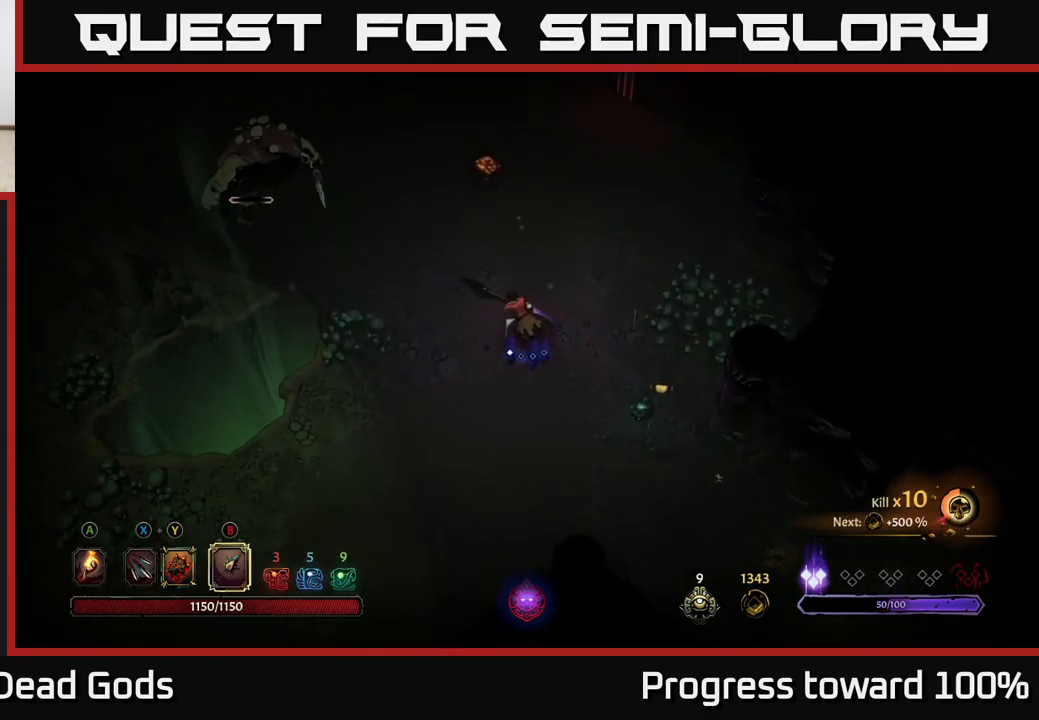
{"buttons": ["B"], "left_stick": "up-left", "right_stick": "center", "events": [[500, "B", "down"]]}
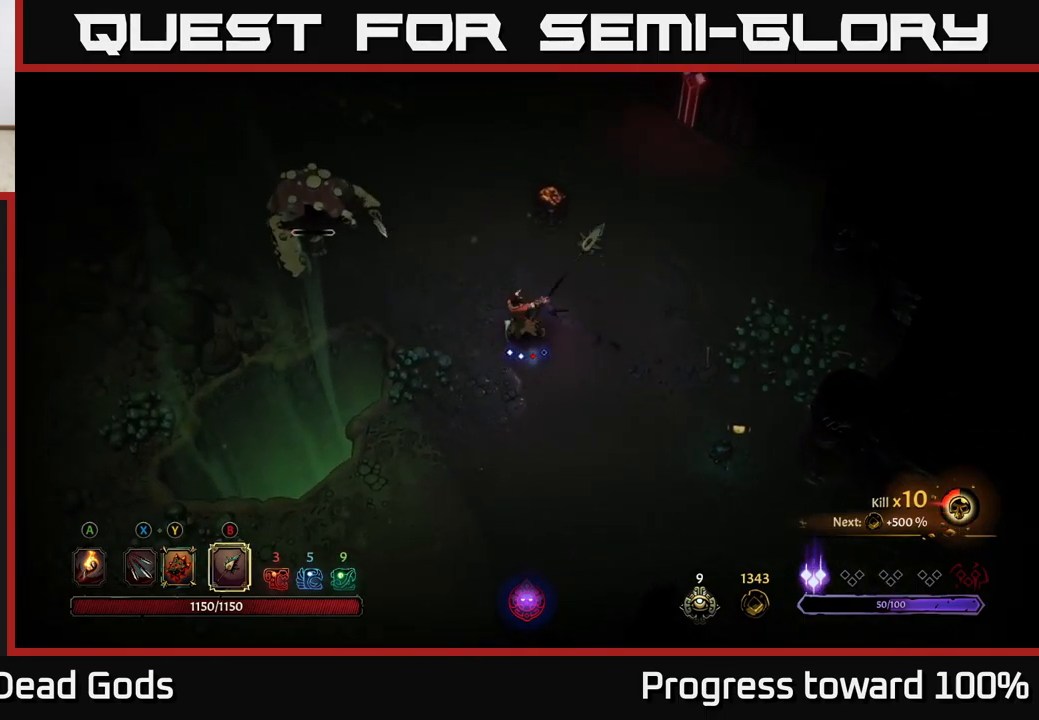
{"buttons": [], "left_stick": "up-left", "right_stick": "center", "events": [[84, "B", "up"]]}
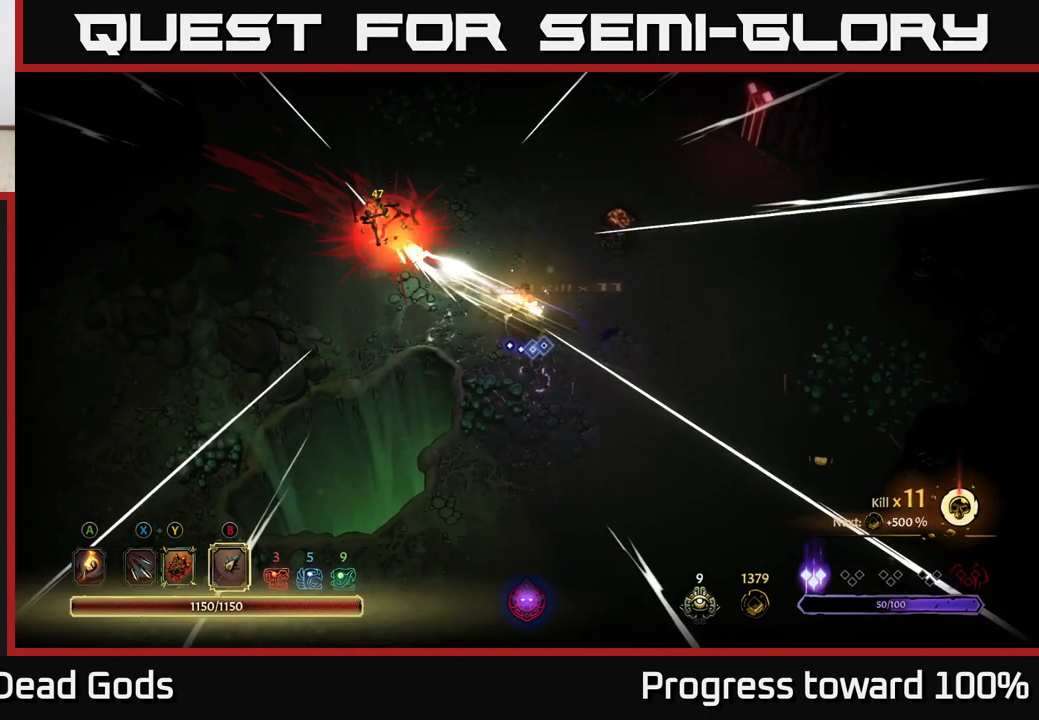
{"buttons": [], "left_stick": "center", "right_stick": "center", "events": [[17, "left_stick", "center"]]}
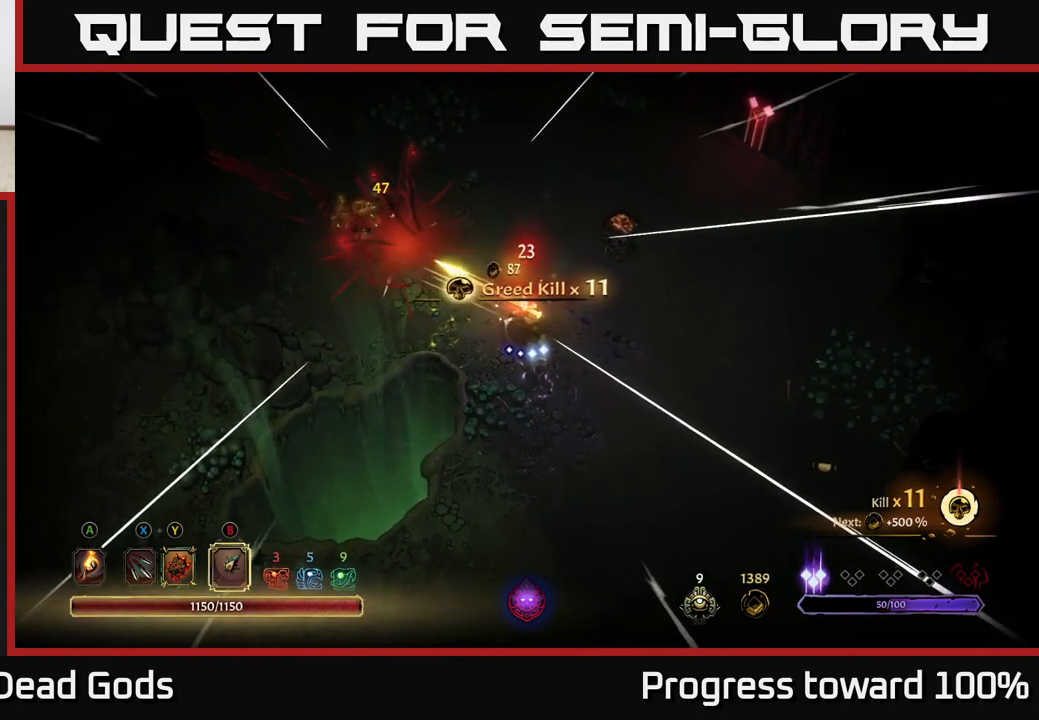
{"buttons": [], "left_stick": "up", "right_stick": "center", "events": [[117, "left_stick", "up-left"], [417, "A", "down"], [434, "left_stick", "up"], [484, "A", "up"]]}
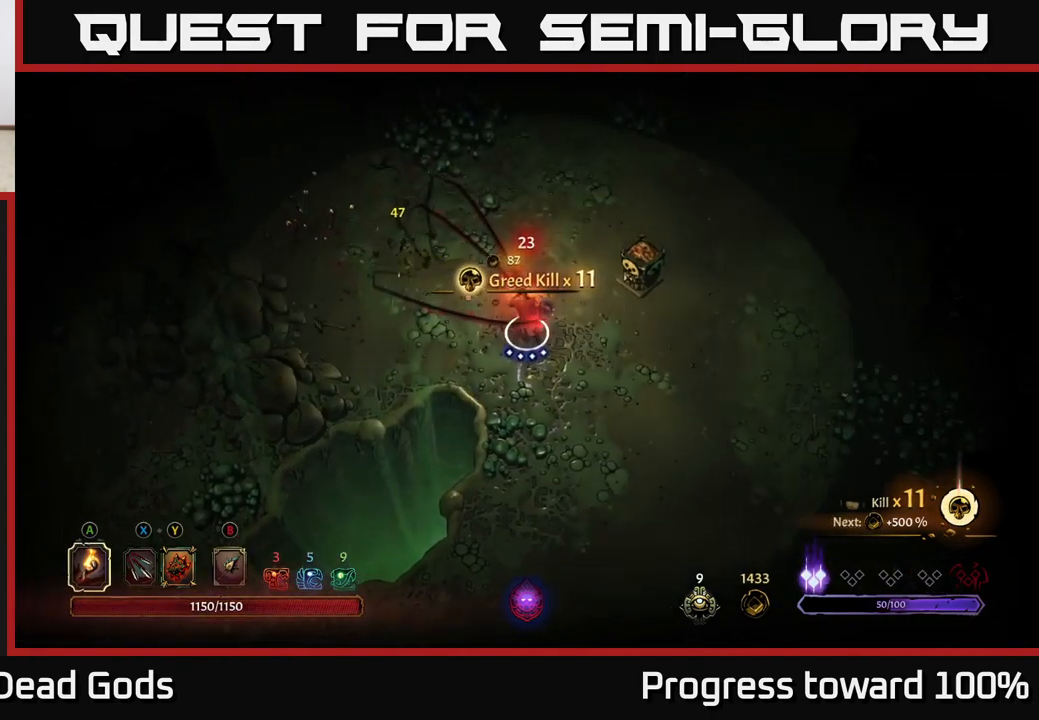
{"buttons": [], "left_stick": "down-right", "right_stick": "center", "events": [[17, "left_stick", "up-right"], [67, "left_stick", "right"], [217, "left_stick", "down-right"]]}
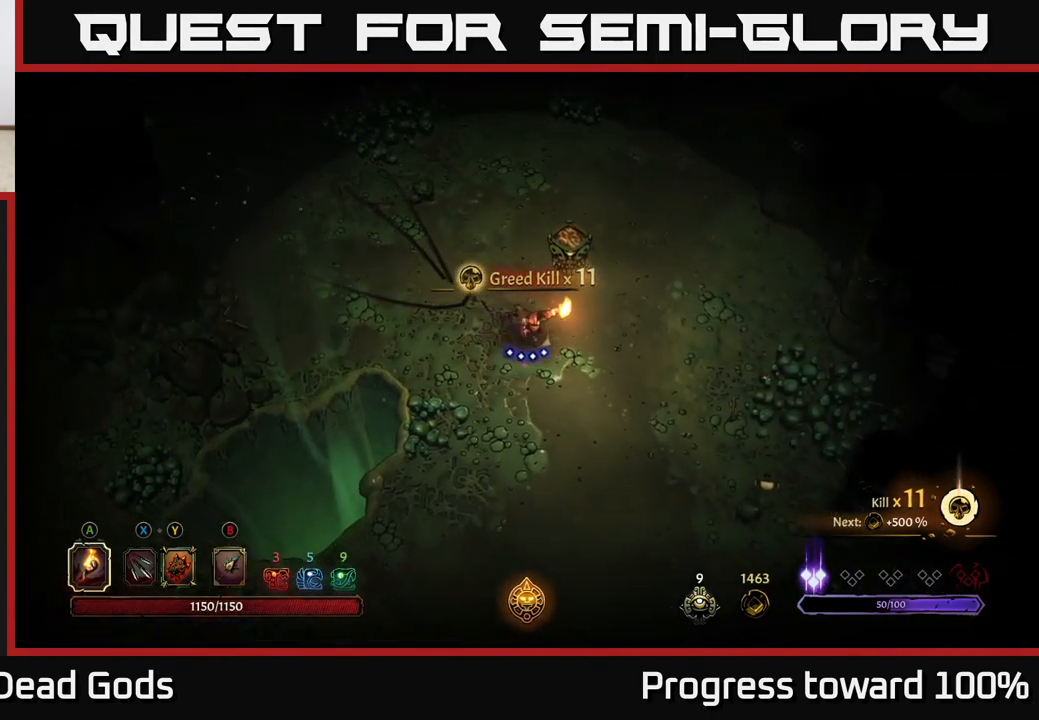
{"buttons": [], "left_stick": "center", "right_stick": "center", "events": [[234, "R2", "down"], [417, "left_stick", "center"], [434, "R2", "up"]]}
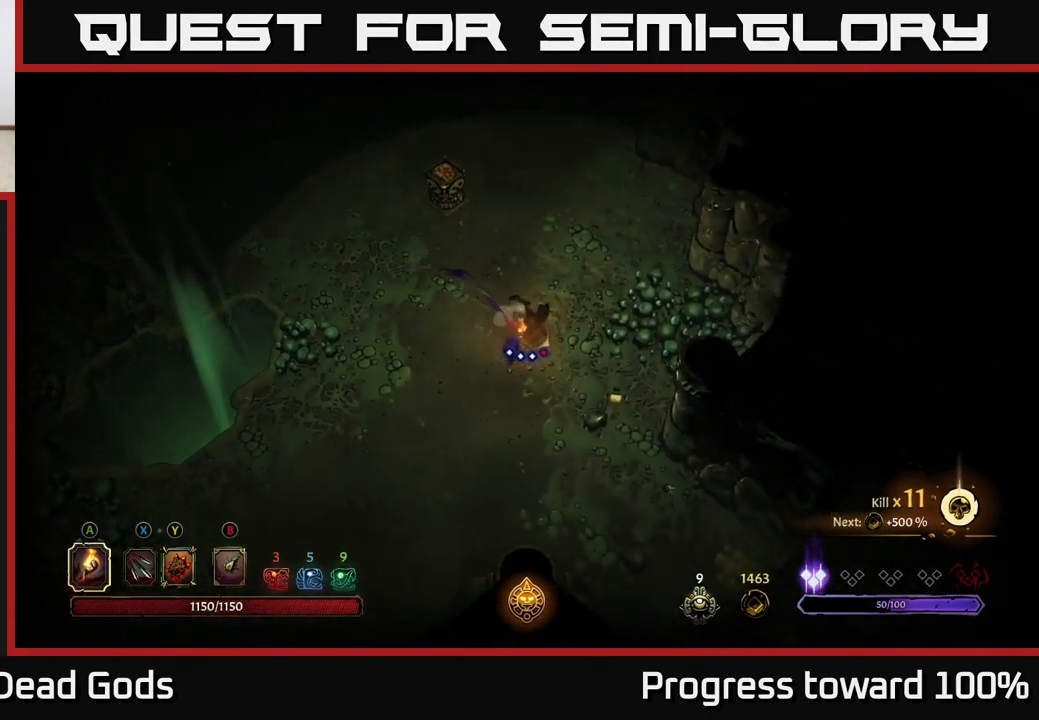
{"buttons": [], "left_stick": "down", "right_stick": "center", "events": [[84, "left_stick", "down"]]}
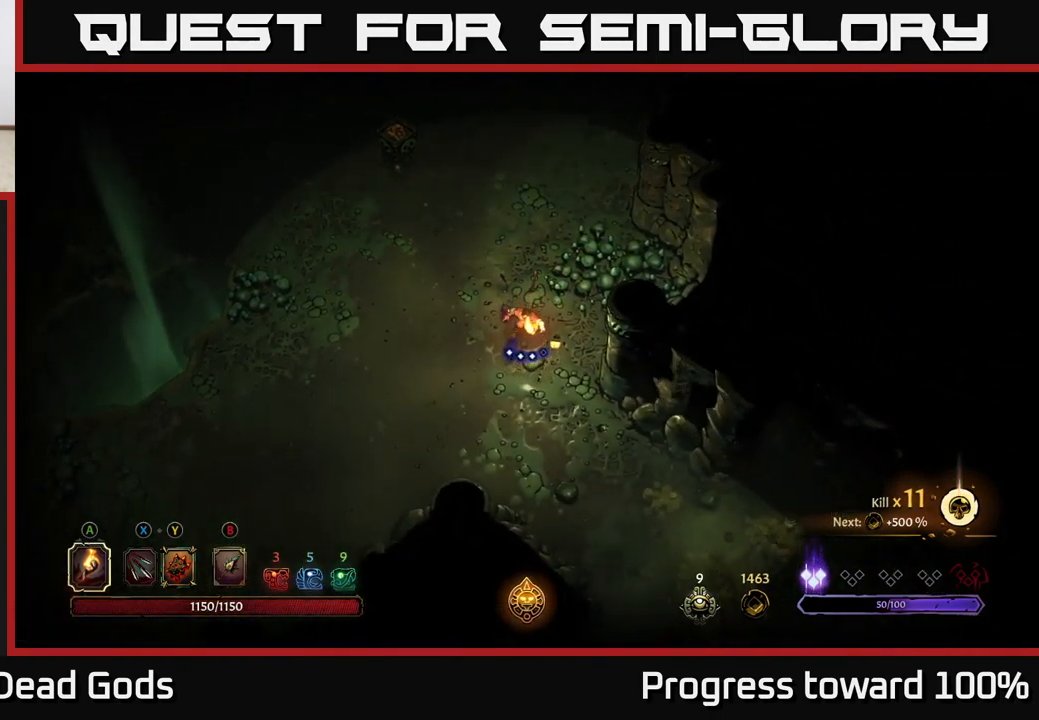
{"buttons": [], "left_stick": "down-right", "right_stick": "center", "events": [[117, "left_stick", "down-right"]]}
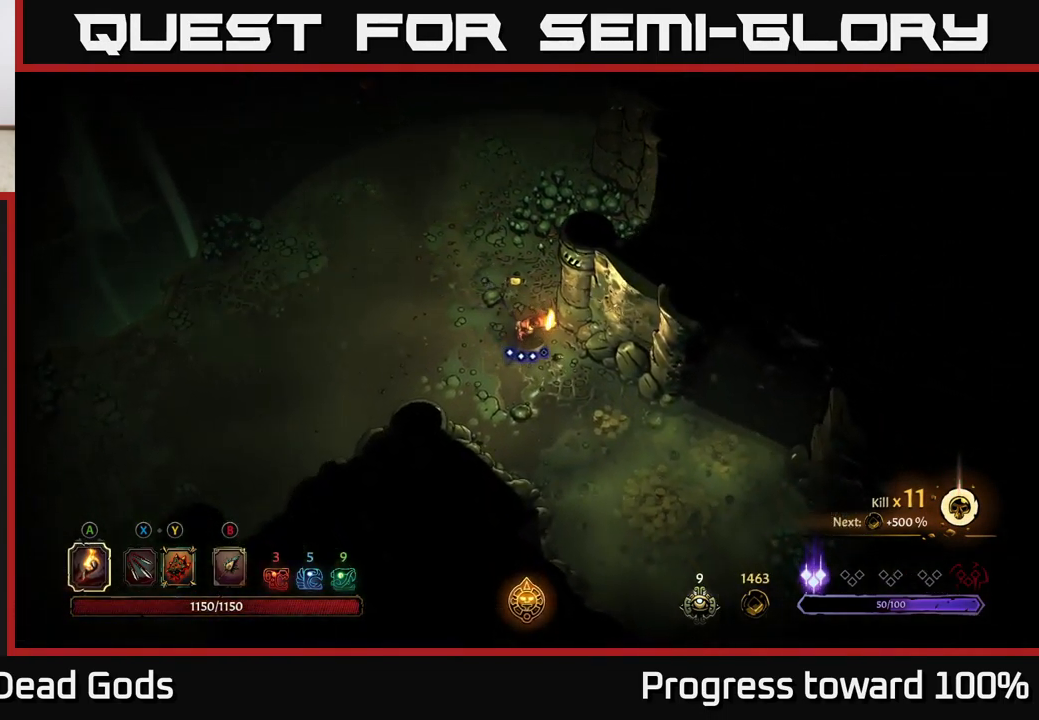
{"buttons": [], "left_stick": "down-right", "right_stick": "center", "events": [[50, "A", "down"], [117, "A", "up"]]}
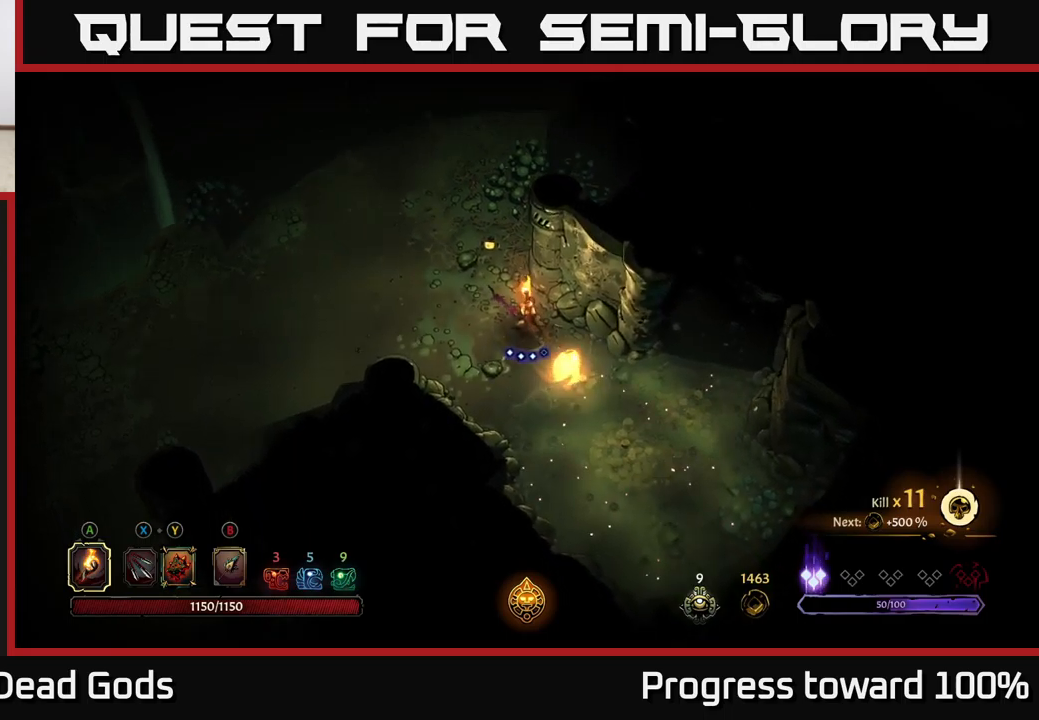
{"buttons": [], "left_stick": "up-left", "right_stick": "center", "events": [[167, "left_stick", "center"], [217, "left_stick", "left"], [350, "left_stick", "up-left"]]}
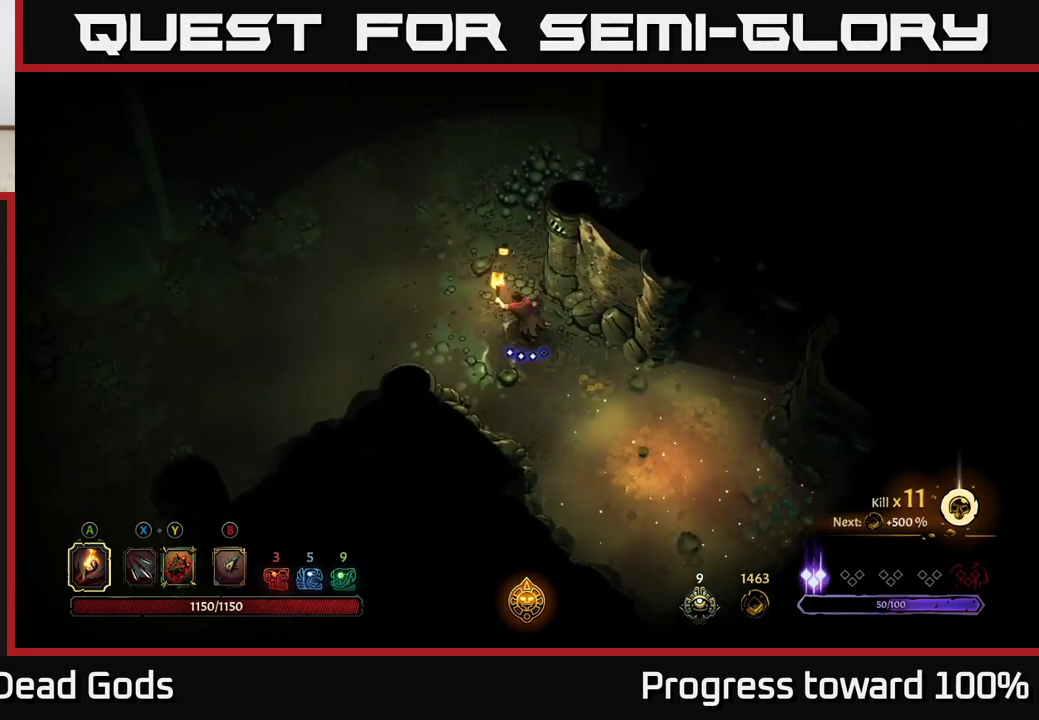
{"buttons": [], "left_stick": "down-left", "right_stick": "center", "events": [[417, "left_stick", "down-left"]]}
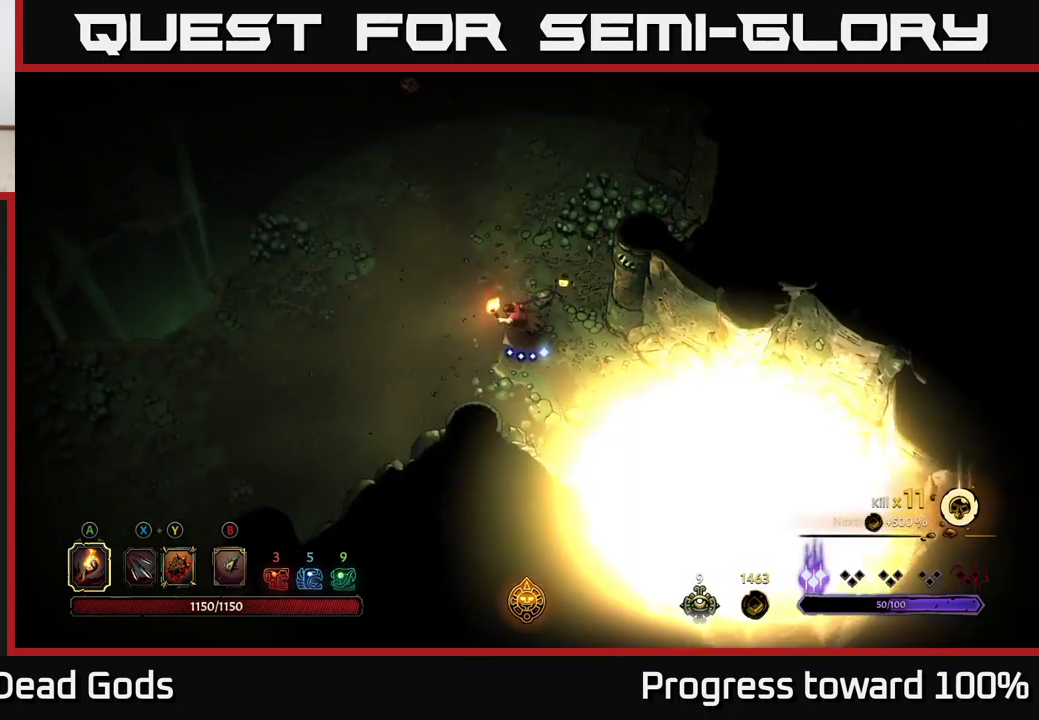
{"buttons": ["R2"], "left_stick": "down-right", "right_stick": "center", "events": [[67, "left_stick", "down"], [217, "left_stick", "down-right"], [383, "R2", "down"]]}
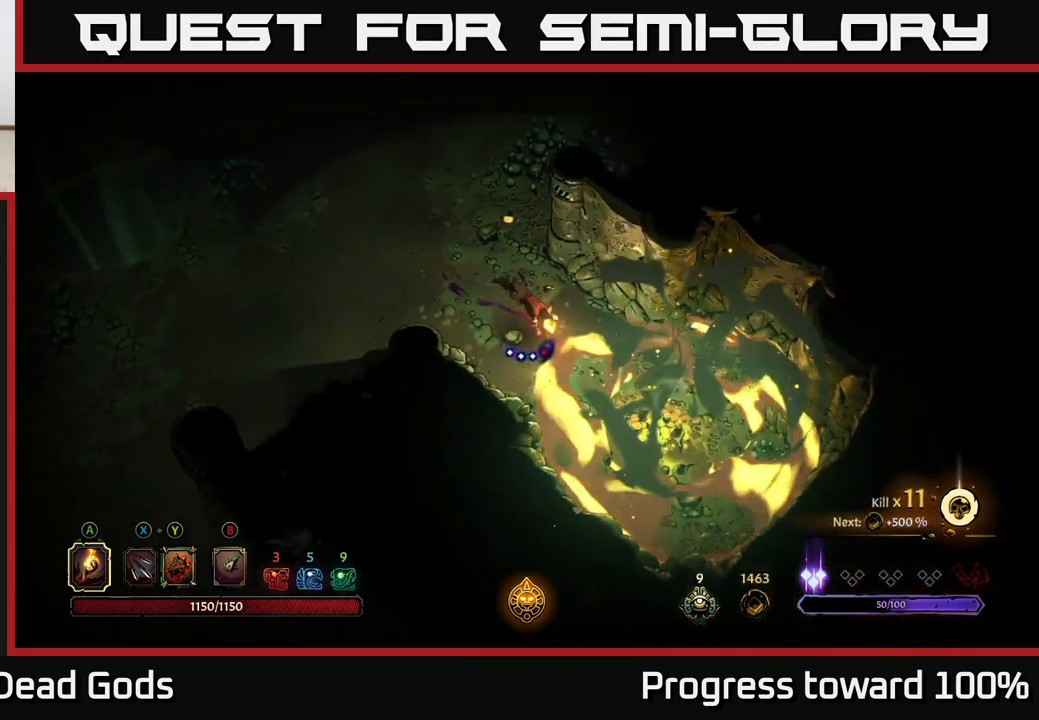
{"buttons": [], "left_stick": "down-right", "right_stick": "center", "events": [[33, "R2", "up"]]}
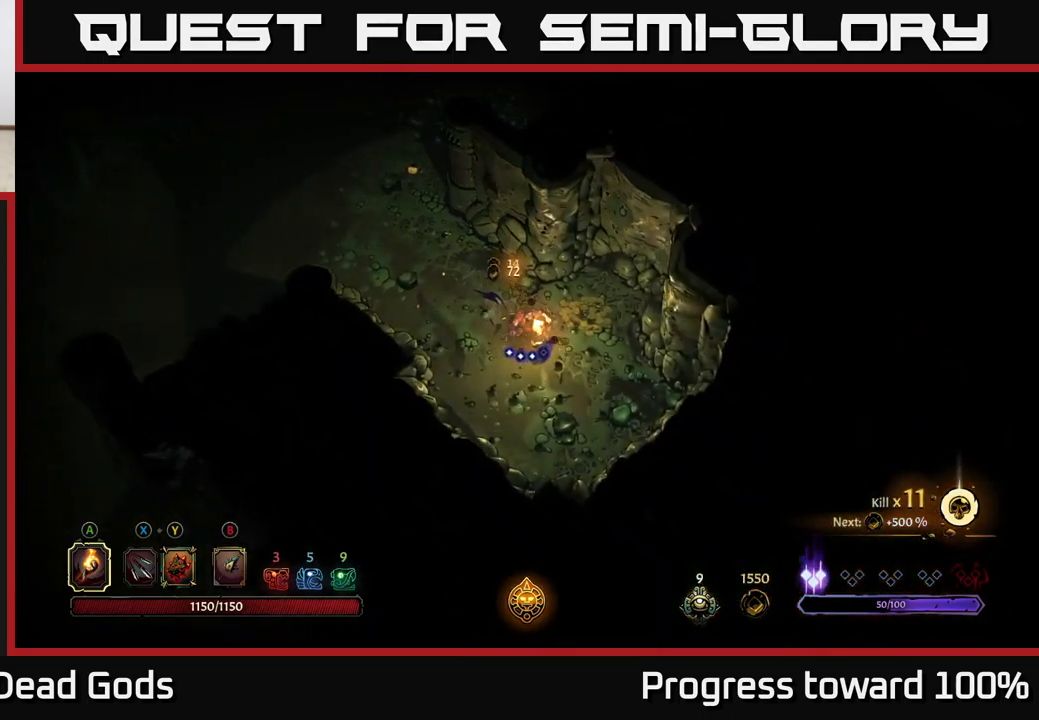
{"buttons": [], "left_stick": "left", "right_stick": "center", "events": [[17, "left_stick", "right"], [133, "left_stick", "up-right"], [283, "left_stick", "up-left"], [333, "left_stick", "left"]]}
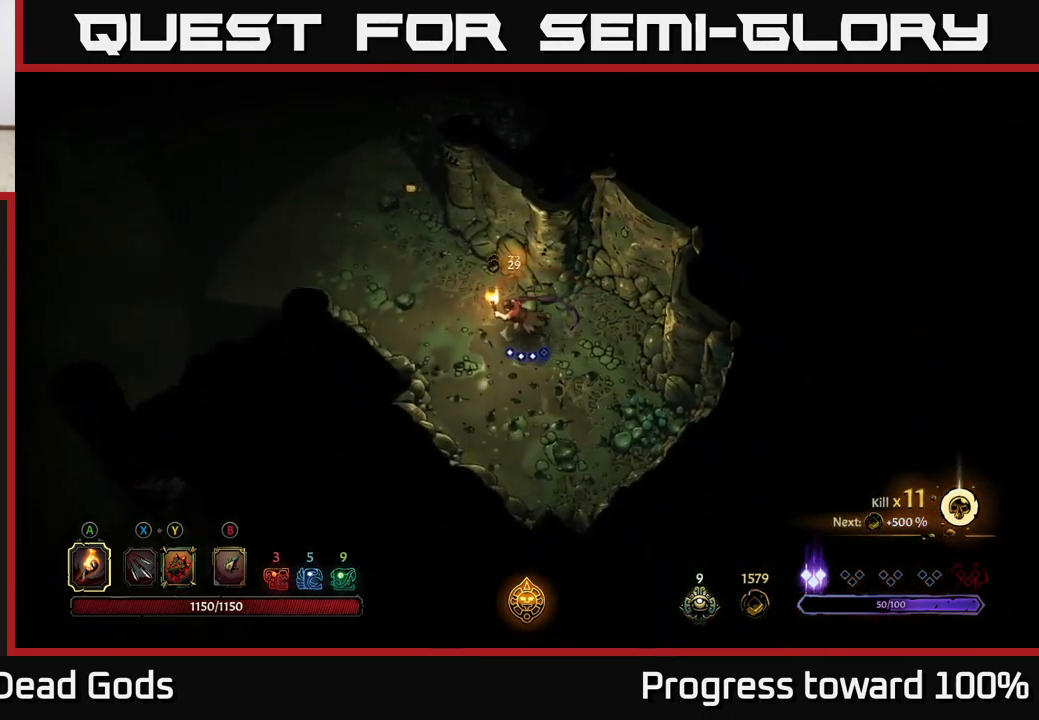
{"buttons": ["R2"], "left_stick": "up-left", "right_stick": "center", "events": [[17, "left_stick", "up-left"], [333, "R2", "down"]]}
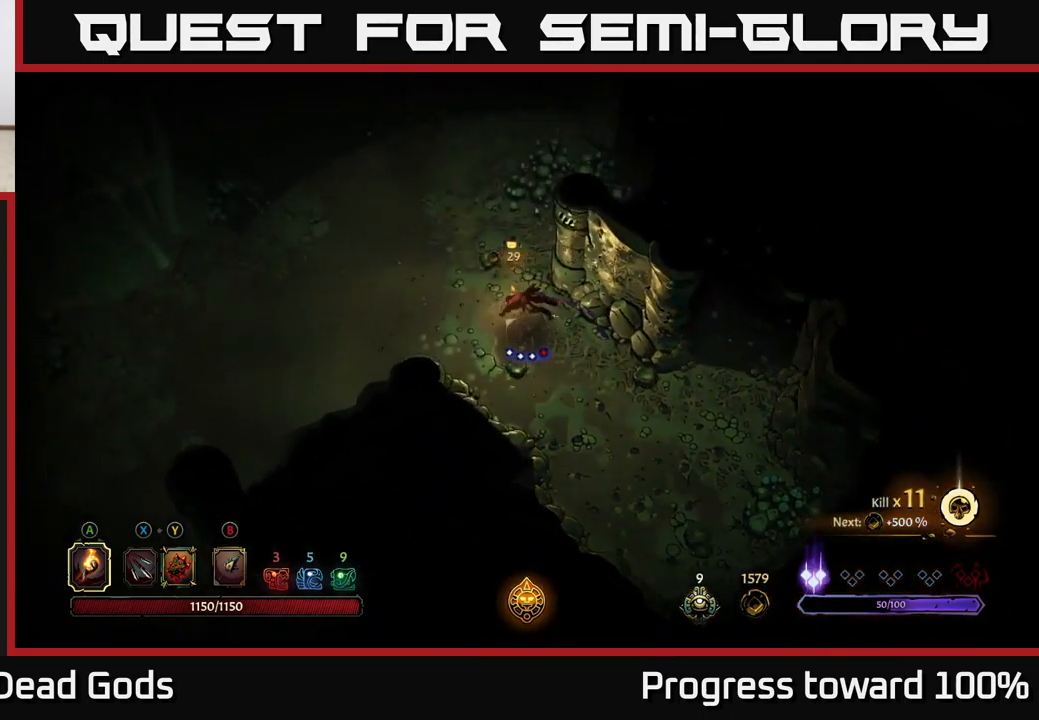
{"buttons": ["R2"], "left_stick": "up", "right_stick": "center", "events": [[33, "R2", "up"], [50, "left_stick", "center"], [233, "left_stick", "up"], [433, "R2", "down"]]}
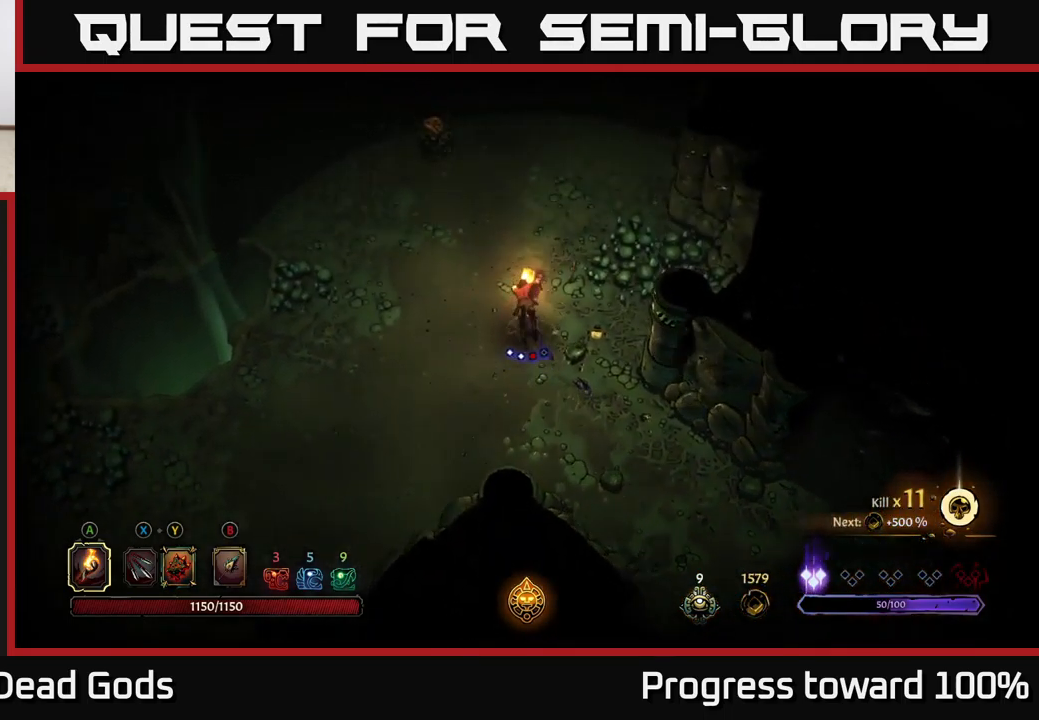
{"buttons": [], "left_stick": "up", "right_stick": "center", "events": [[217, "R2", "up"]]}
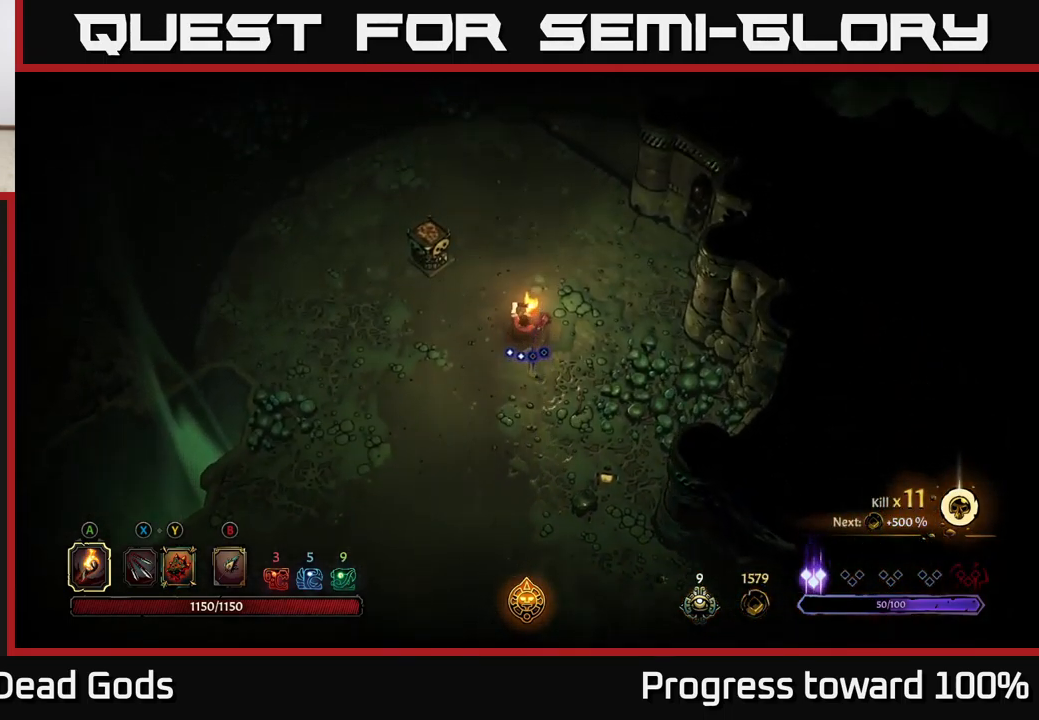
{"buttons": [], "left_stick": "up", "right_stick": "center", "events": []}
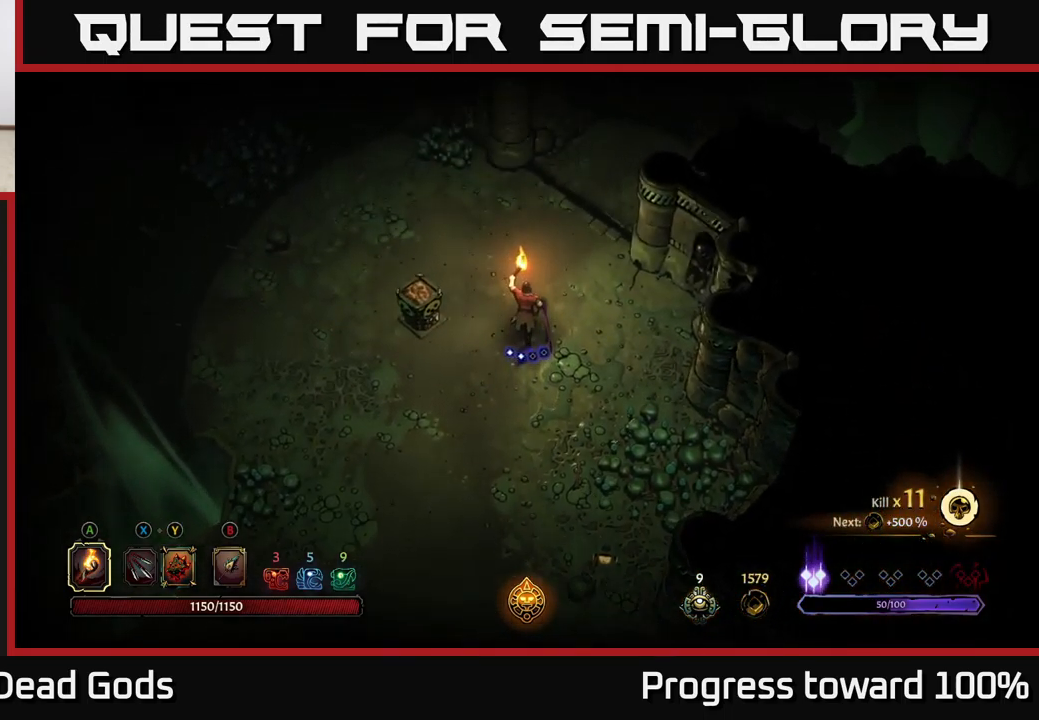
{"buttons": [], "left_stick": "up-left", "right_stick": "center", "events": [[50, "left_stick", "up-left"]]}
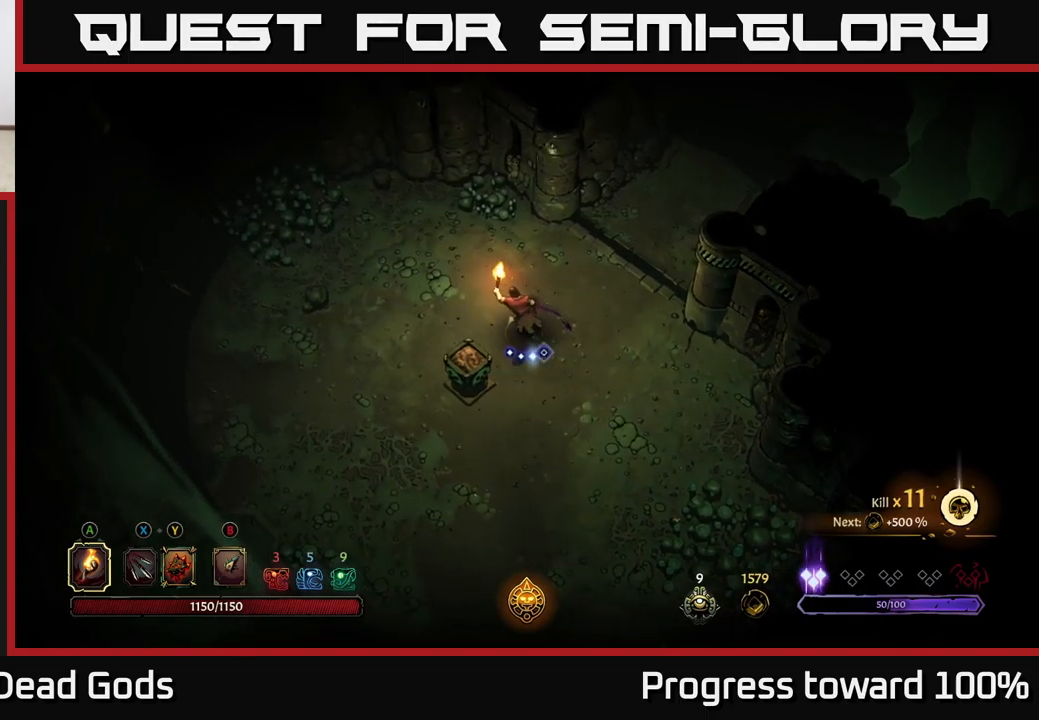
{"buttons": [], "left_stick": "center", "right_stick": "center", "events": [[267, "R2", "down"], [300, "left_stick", "left"], [483, "left_stick", "center"], [500, "R2", "up"]]}
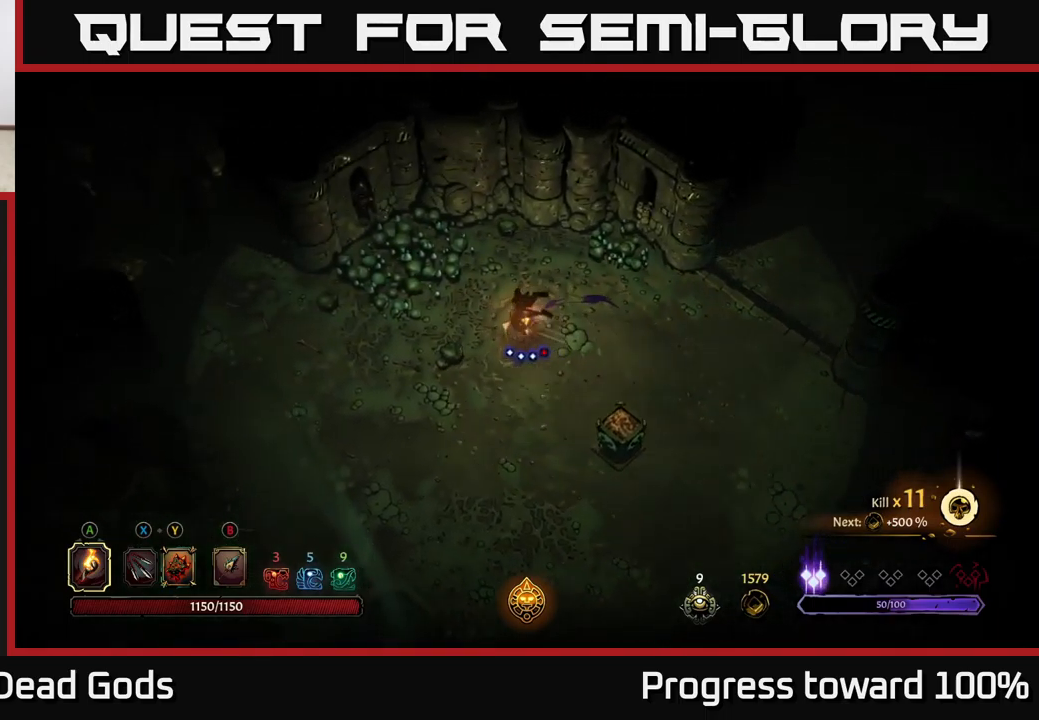
{"buttons": ["R2"], "left_stick": "left", "right_stick": "center", "events": [[167, "left_stick", "left"], [367, "R2", "down"]]}
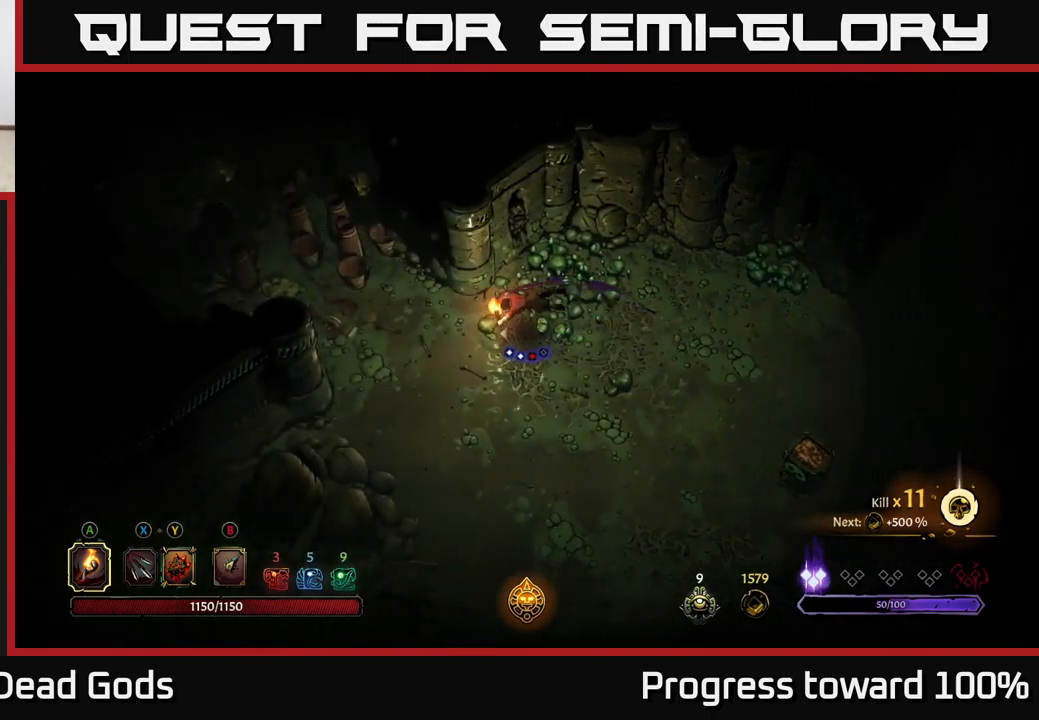
{"buttons": [], "left_stick": "up-left", "right_stick": "center", "events": [[83, "R2", "up"], [150, "left_stick", "up-left"]]}